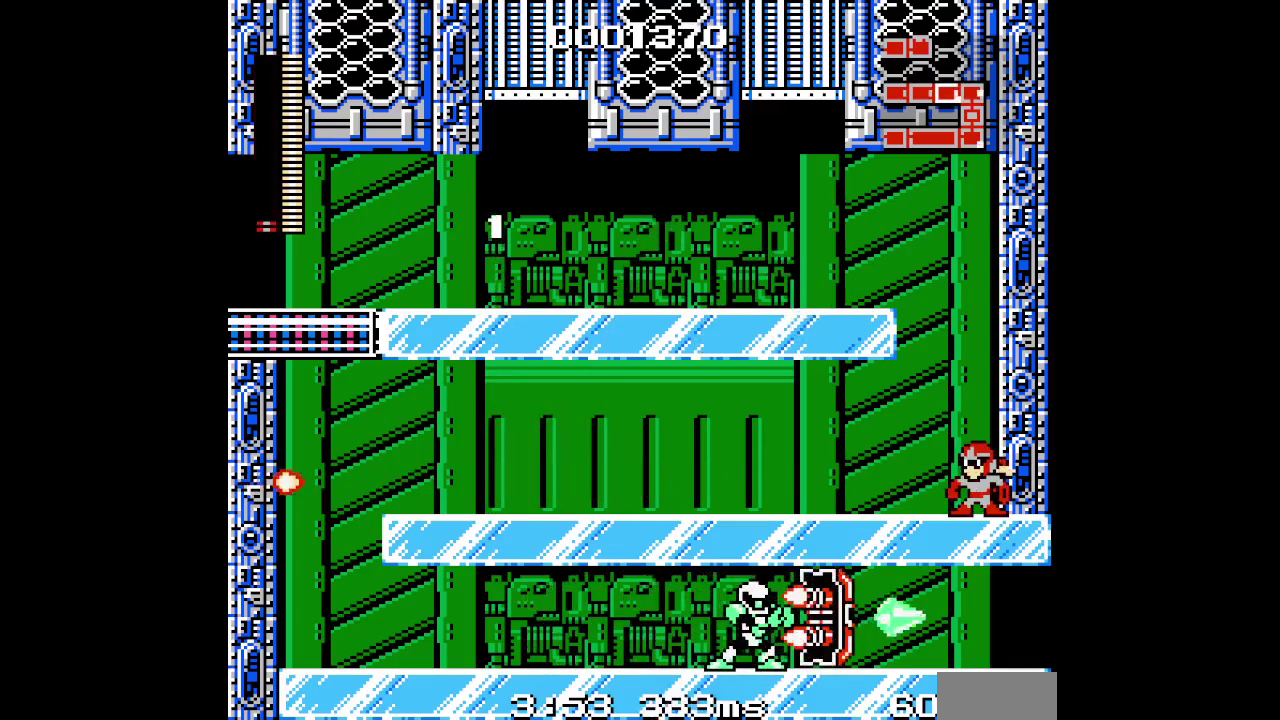
Gameplay with a controller (PlayStation layout); each line is a JSON object with the inputs held at the frame after it. "events" lists button and stick changes between this image and that frame as [ms after this image, input, new state], when the widget could be followed in between. Not read: DPAD_DOWN HOME L3 R3 SELECT START.
{"buttons": ["DPAD_LEFT"], "events": [[100, "DPAD_LEFT", "down"]]}
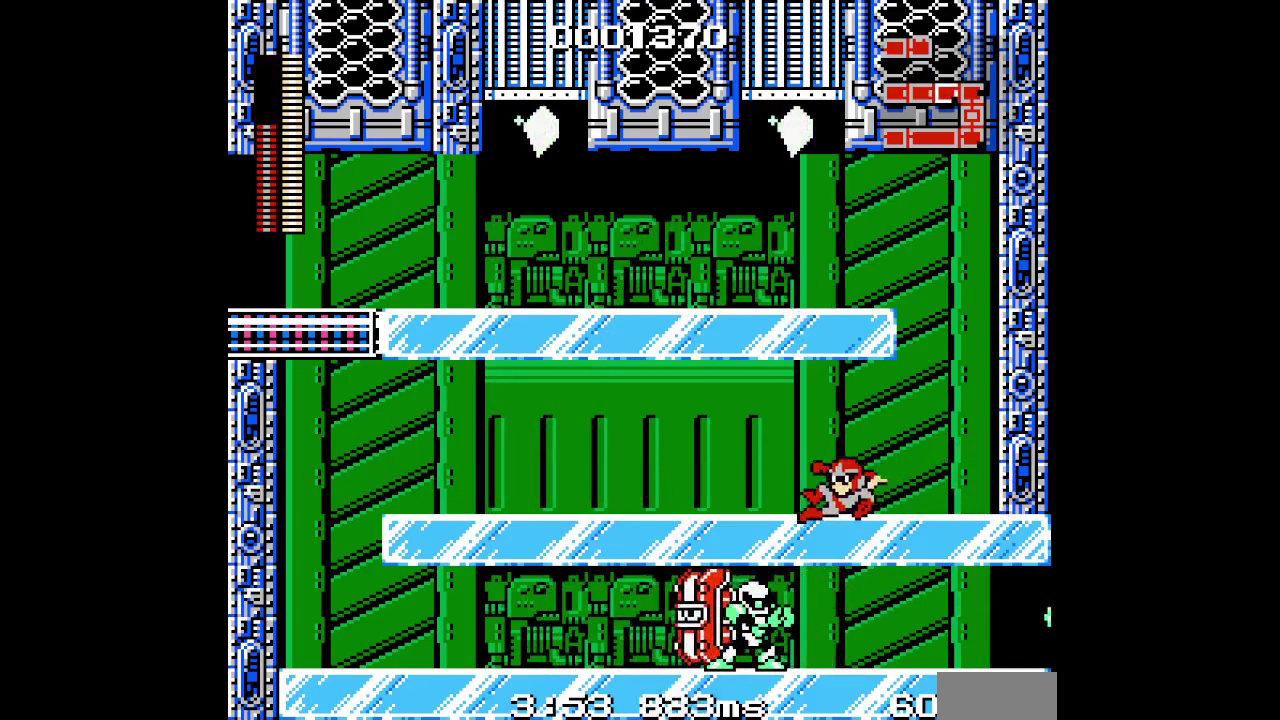
{"buttons": ["DPAD_LEFT"], "events": [[250, "DPAD_LEFT", "up"], [317, "DPAD_RIGHT", "down"], [483, "DPAD_RIGHT", "up"], [500, "DPAD_LEFT", "down"]]}
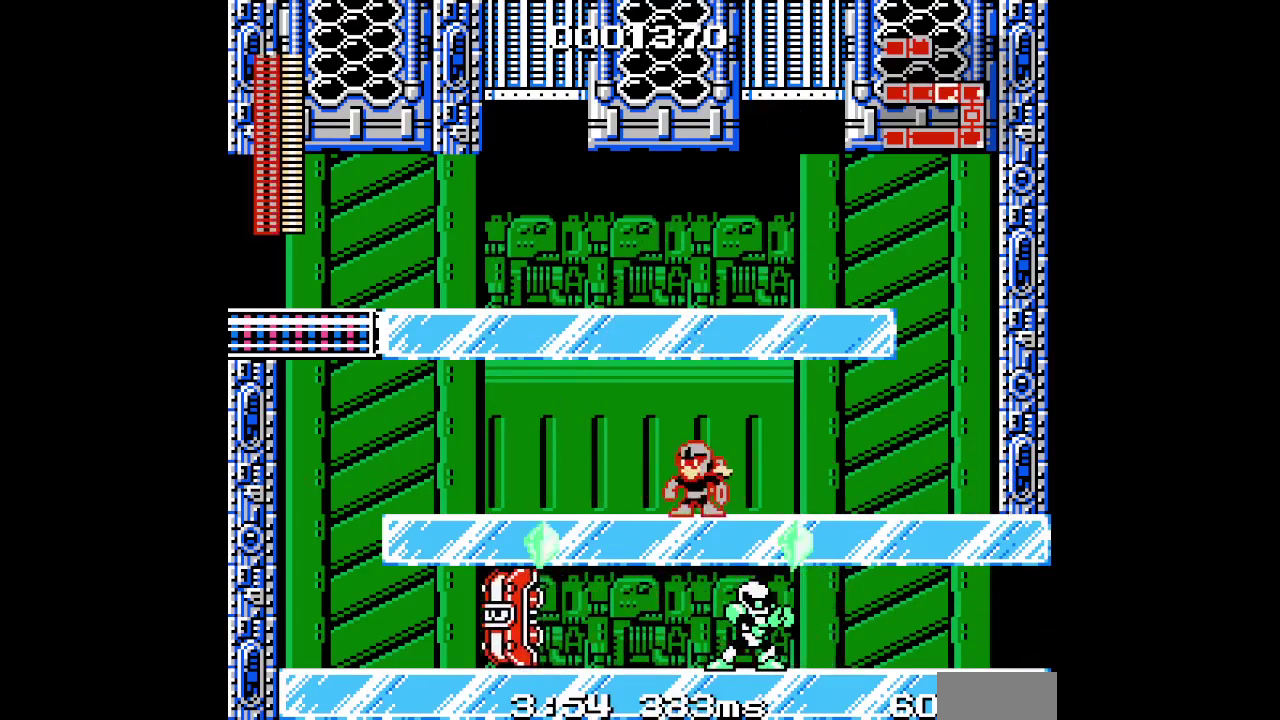
{"buttons": ["DPAD_RIGHT"], "events": [[350, "DPAD_RIGHT", "down"], [383, "DPAD_LEFT", "up"]]}
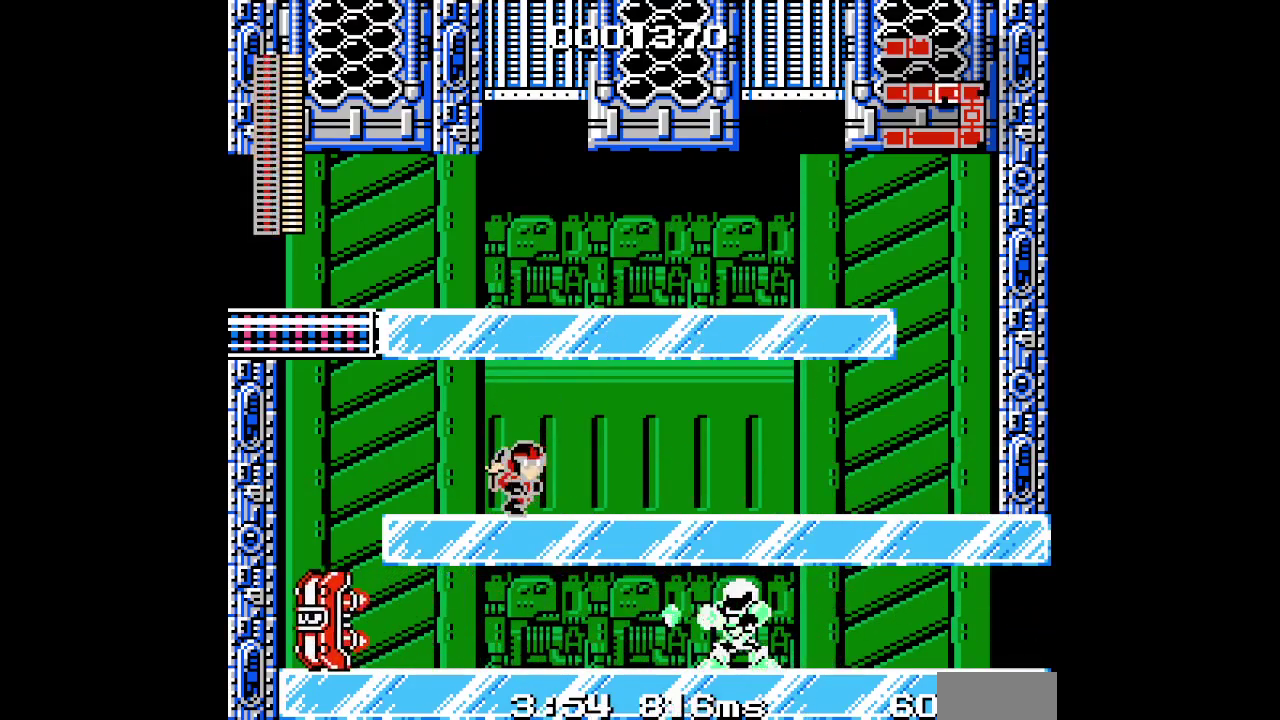
{"buttons": ["DPAD_LEFT"], "events": [[50, "DPAD_LEFT", "down"], [50, "DPAD_RIGHT", "up"], [300, "DPAD_LEFT", "up"], [350, "DPAD_LEFT", "down"]]}
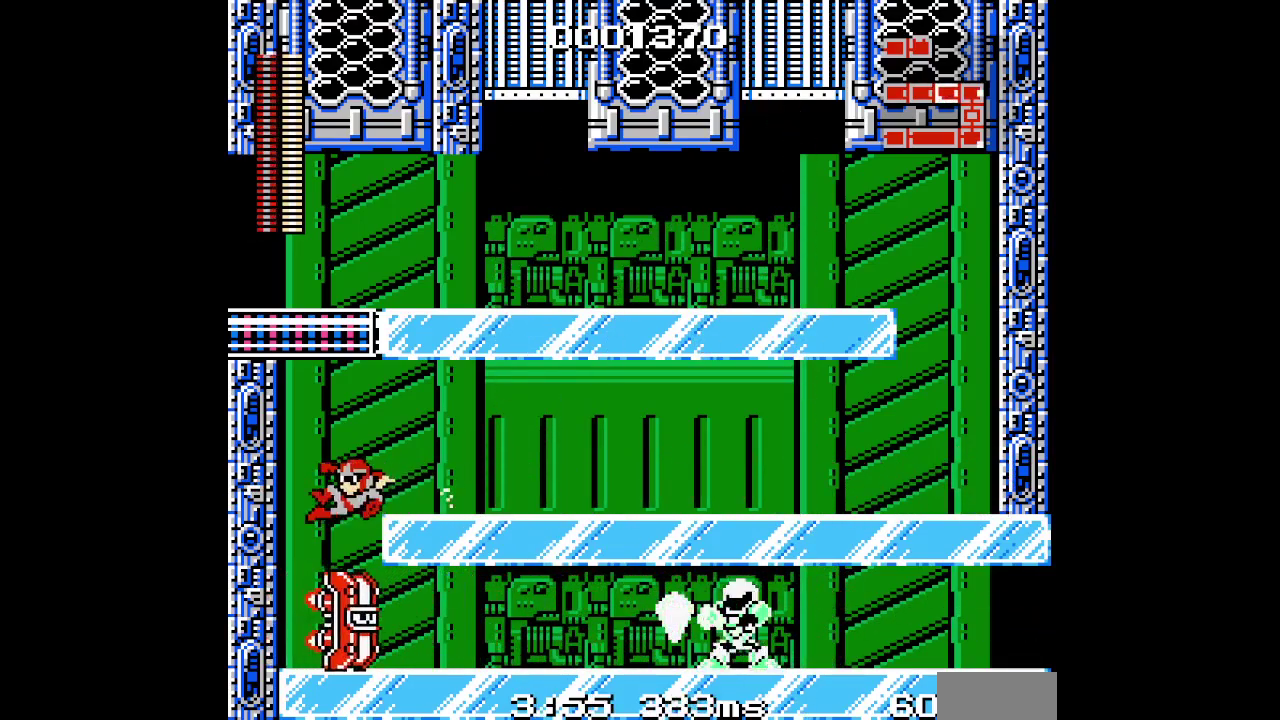
{"buttons": [], "events": [[183, "DPAD_RIGHT", "down"], [200, "DPAD_LEFT", "up"], [283, "DPAD_RIGHT", "up"]]}
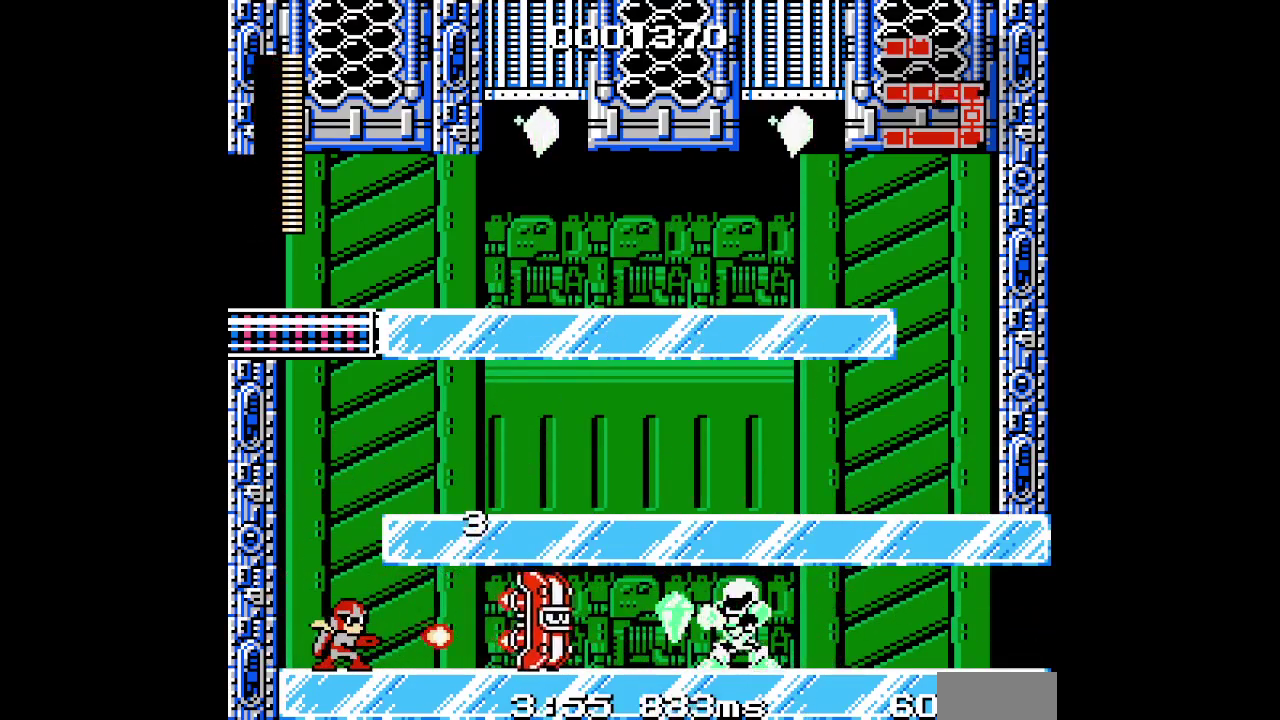
{"buttons": [], "events": []}